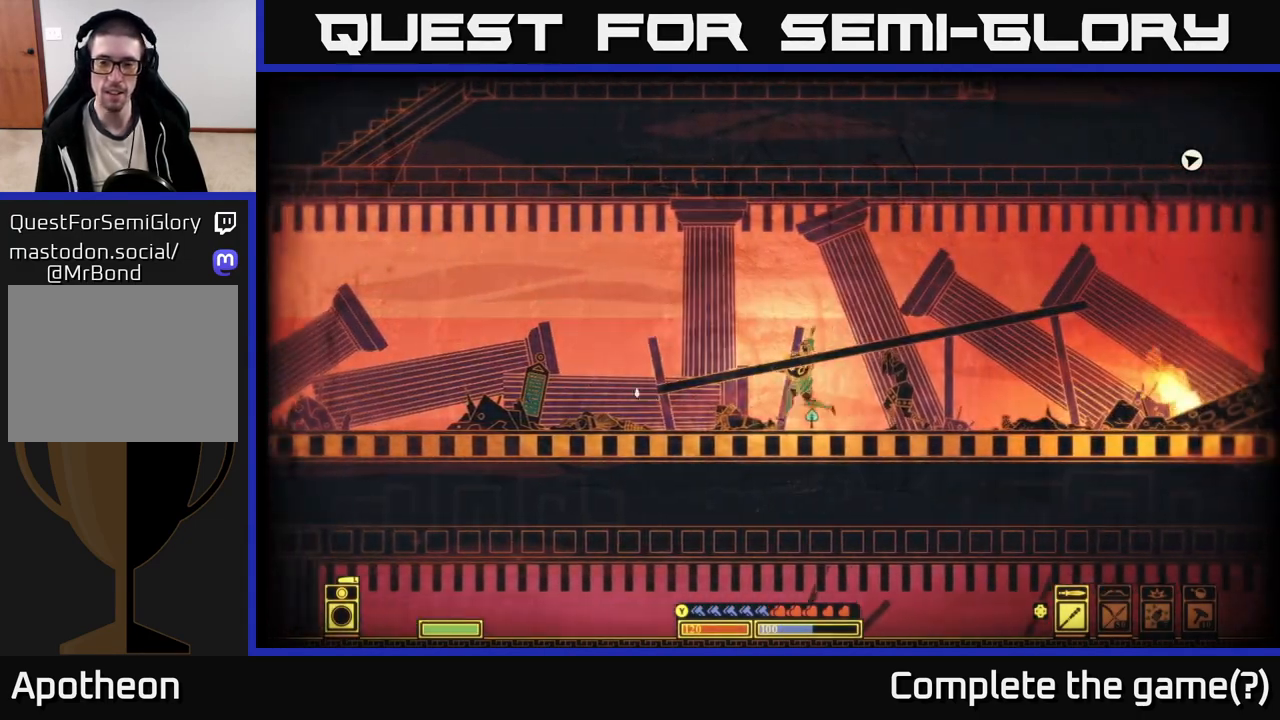
Gameplay with a controller (Xbox layout); each line is a JSON object with the inputs held at the frame after it. "events" lists button and stick changes between this image and that frame as [ms after this image, input, new state], when the widget could be followed in between.
{"buttons": [], "left_stick": "right", "right_stick": "right", "events": [[133, "right_stick", "center"], [200, "left_stick", "center"], [200, "right_stick", "right"], [483, "left_stick", "right"]]}
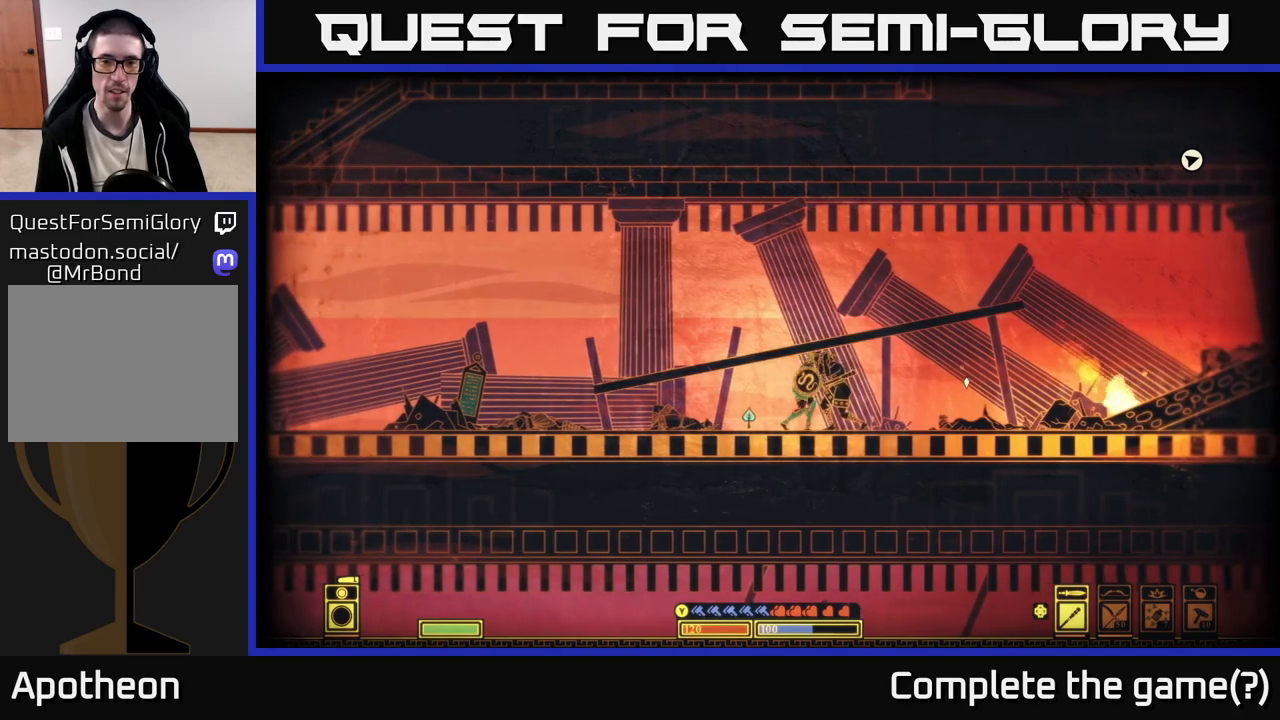
{"buttons": [], "left_stick": "center", "right_stick": "right", "events": [[350, "left_stick", "center"]]}
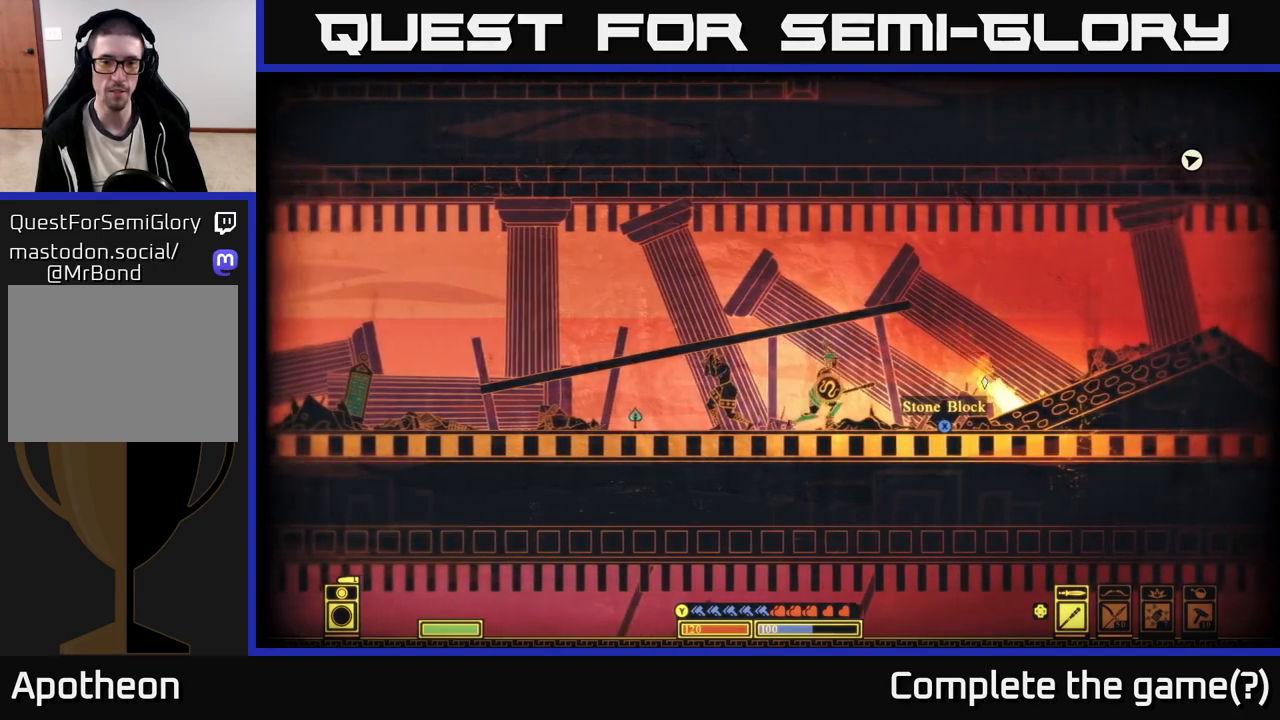
{"buttons": [], "left_stick": "center", "right_stick": "center", "events": [[100, "left_stick", "right"], [350, "left_stick", "center"], [400, "right_stick", "center"]]}
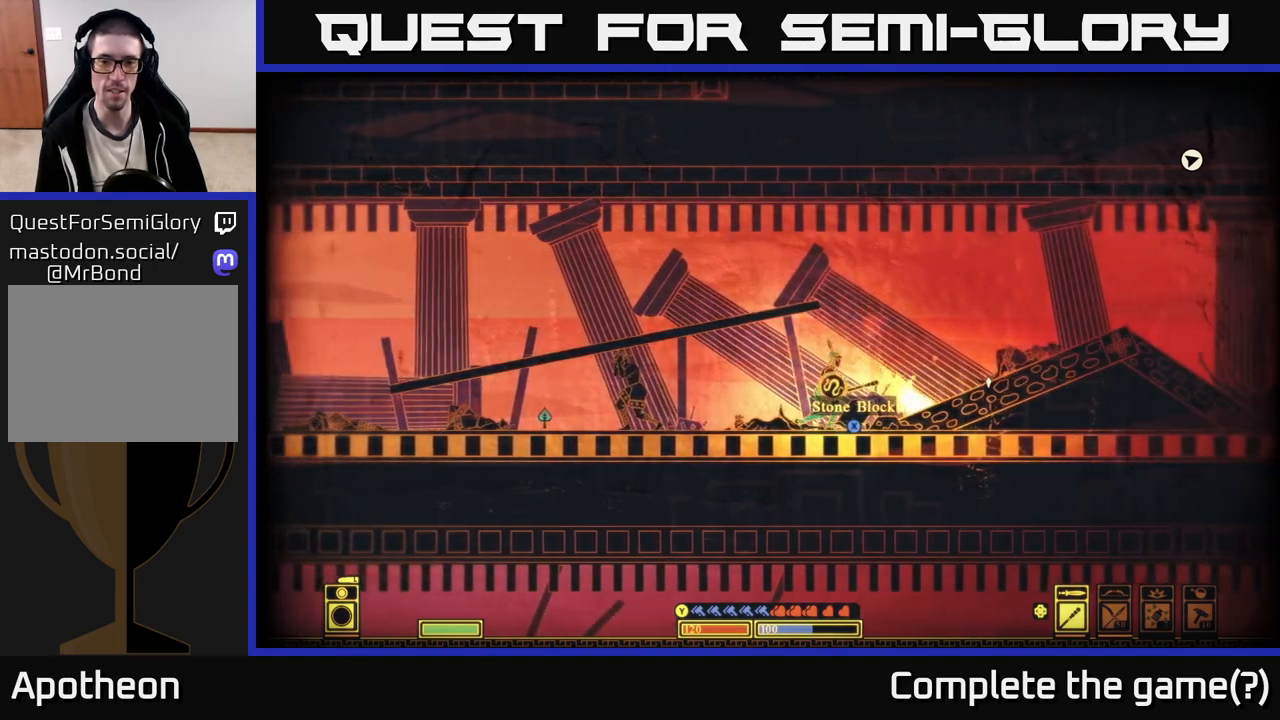
{"buttons": [], "left_stick": "right", "right_stick": "center", "events": [[183, "left_stick", "right"]]}
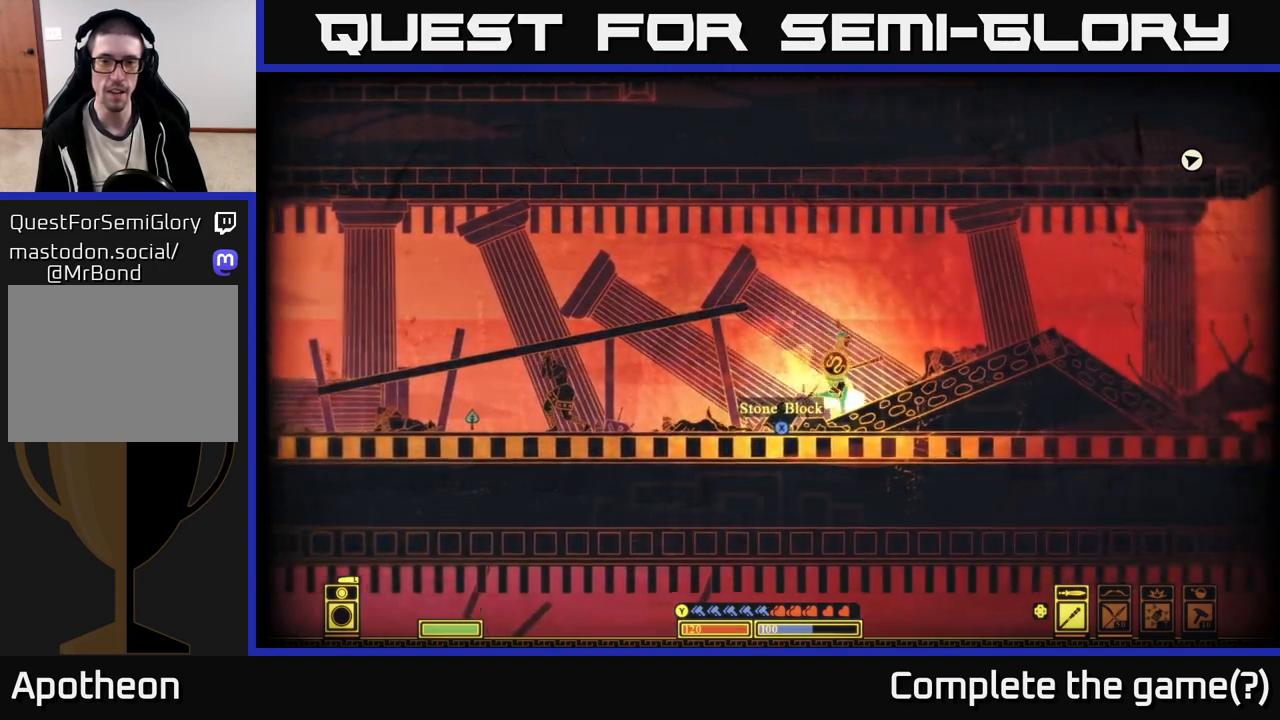
{"buttons": [], "left_stick": "right", "right_stick": "center", "events": []}
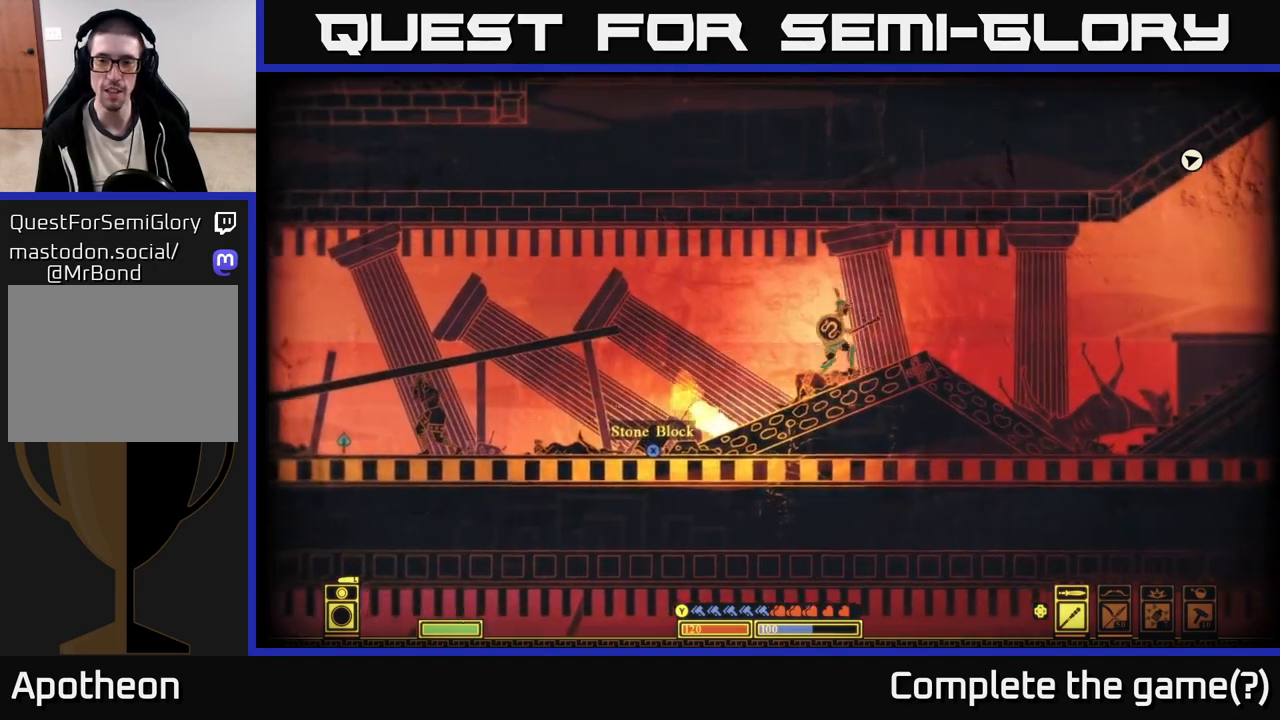
{"buttons": [], "left_stick": "right", "right_stick": "center", "events": []}
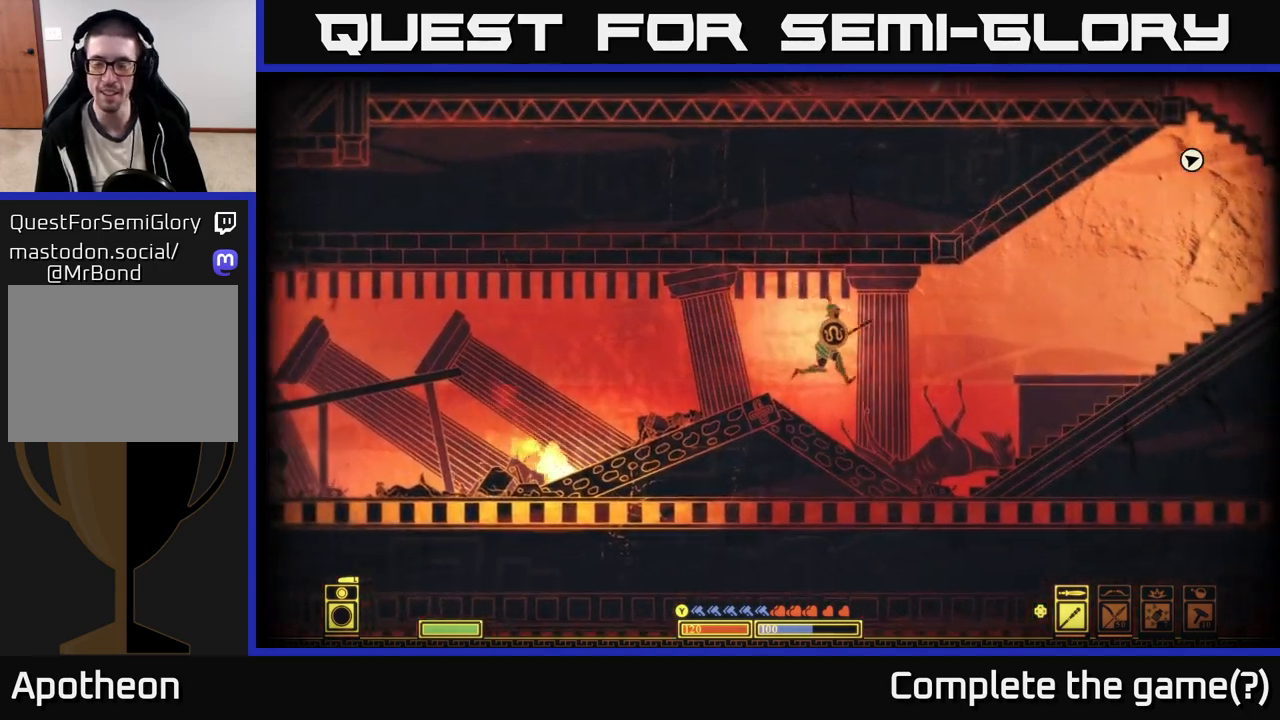
{"buttons": [], "left_stick": "right", "right_stick": "center", "events": []}
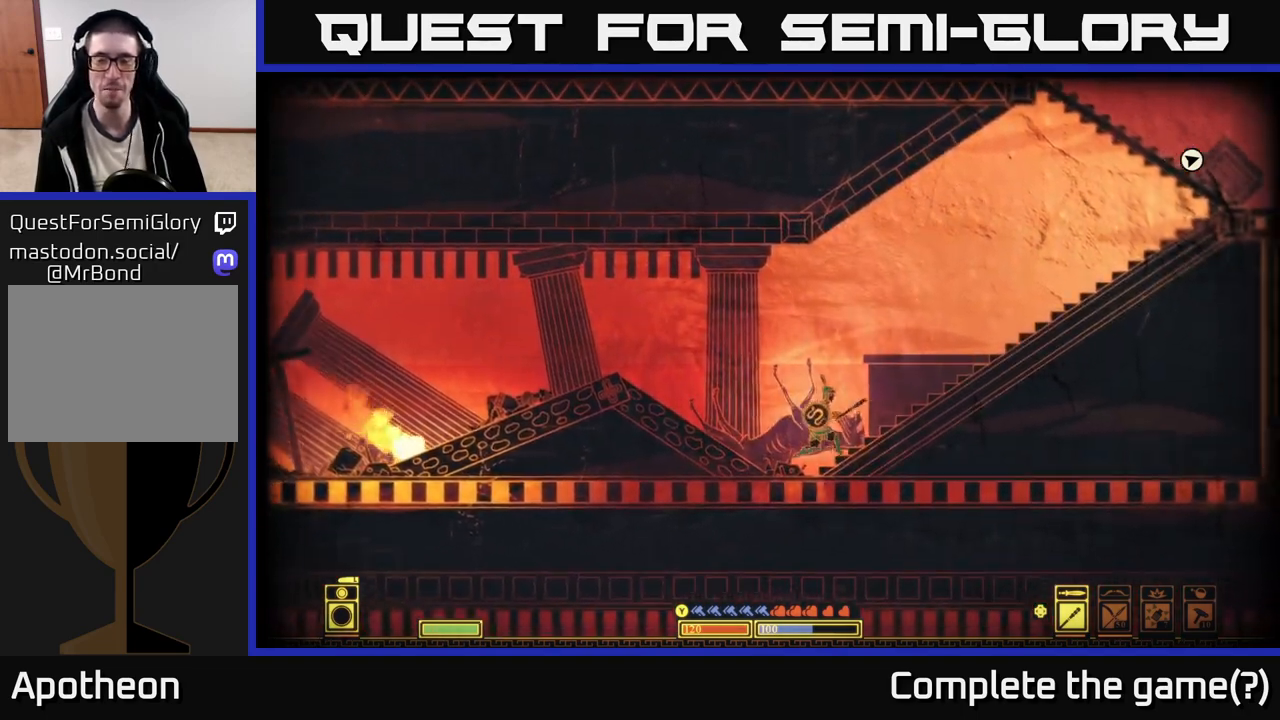
{"buttons": ["A"], "left_stick": "right", "right_stick": "center", "events": [[433, "A", "down"]]}
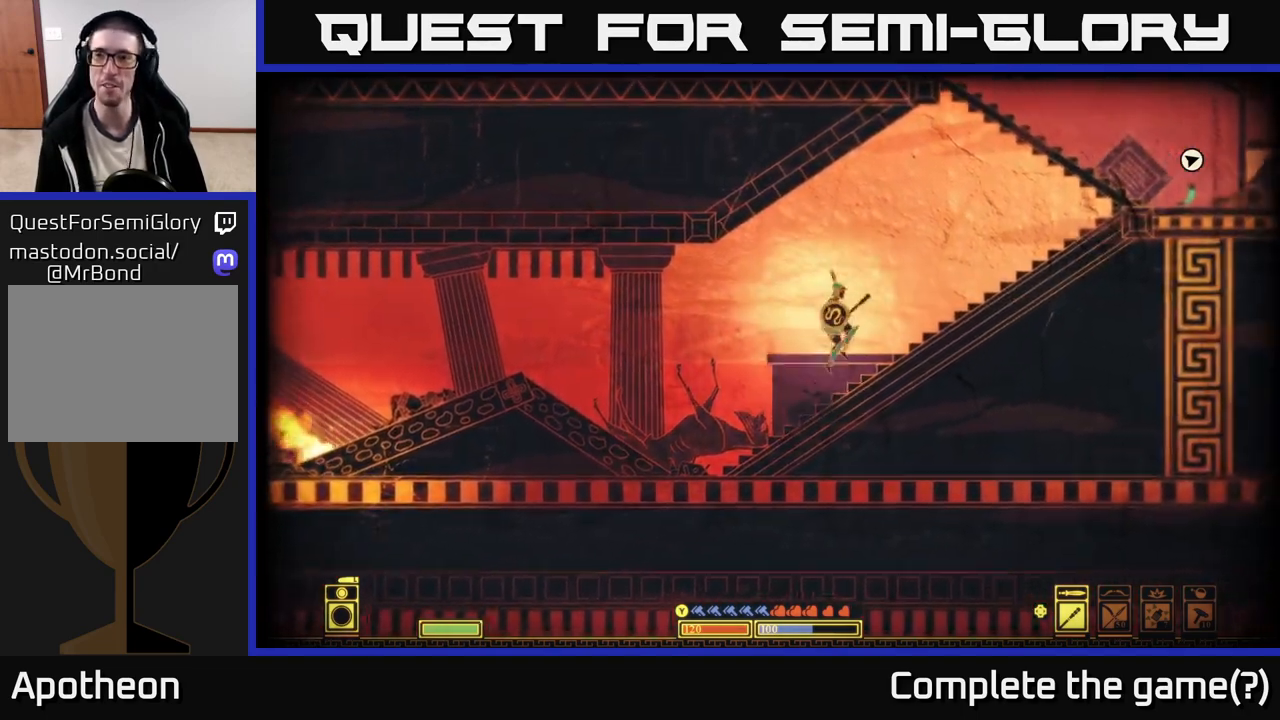
{"buttons": [], "left_stick": "right", "right_stick": "center", "events": [[167, "A", "up"]]}
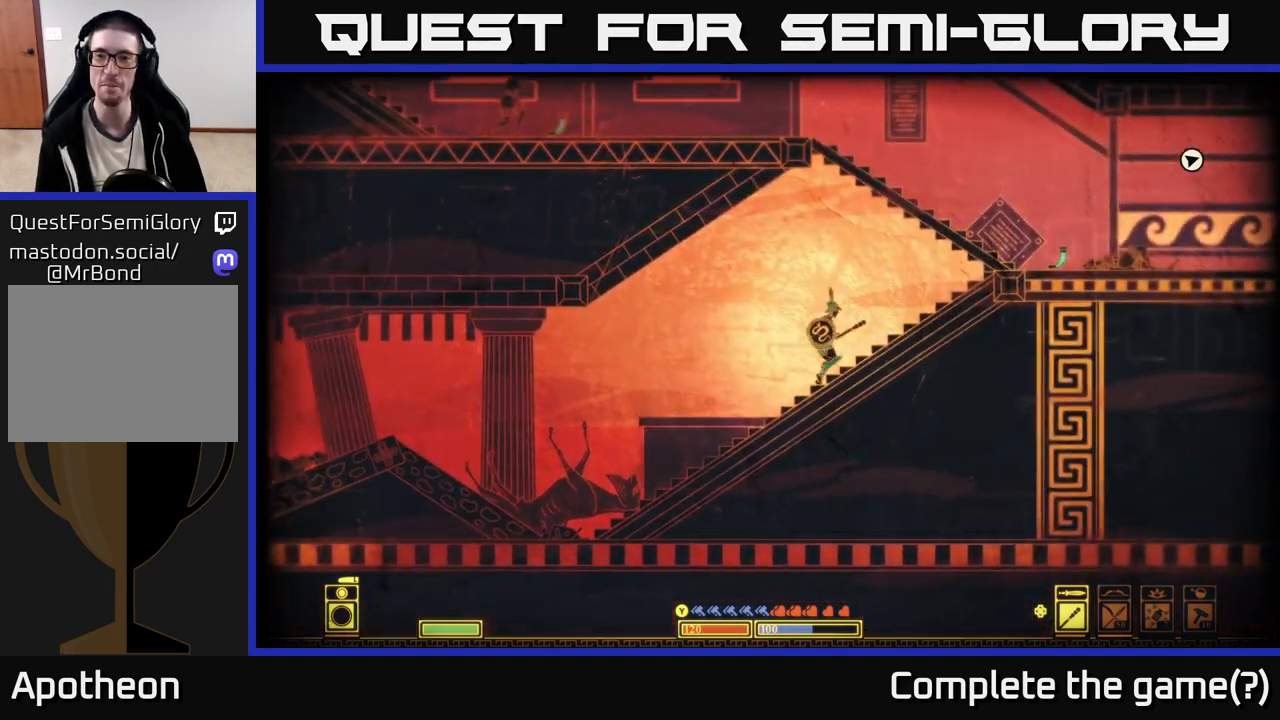
{"buttons": [], "left_stick": "right", "right_stick": "center", "events": []}
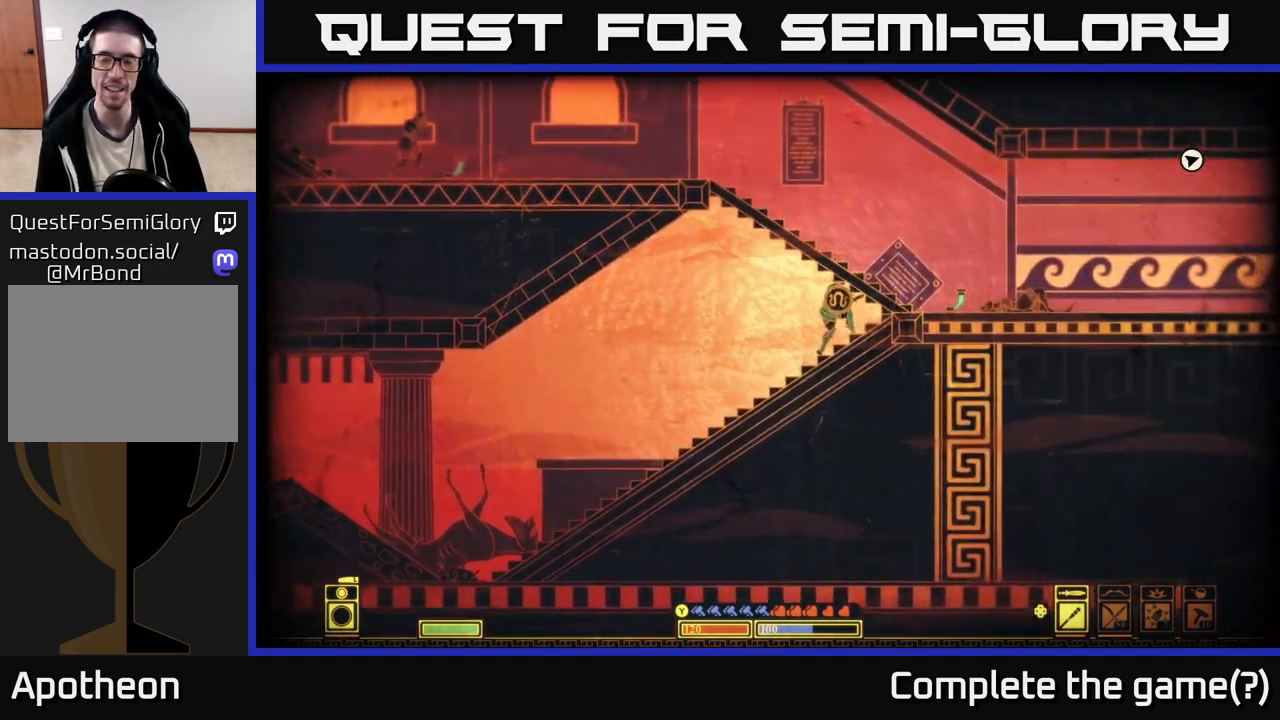
{"buttons": ["A"], "left_stick": "left", "right_stick": "center", "events": [[267, "A", "down"], [267, "left_stick", "left"]]}
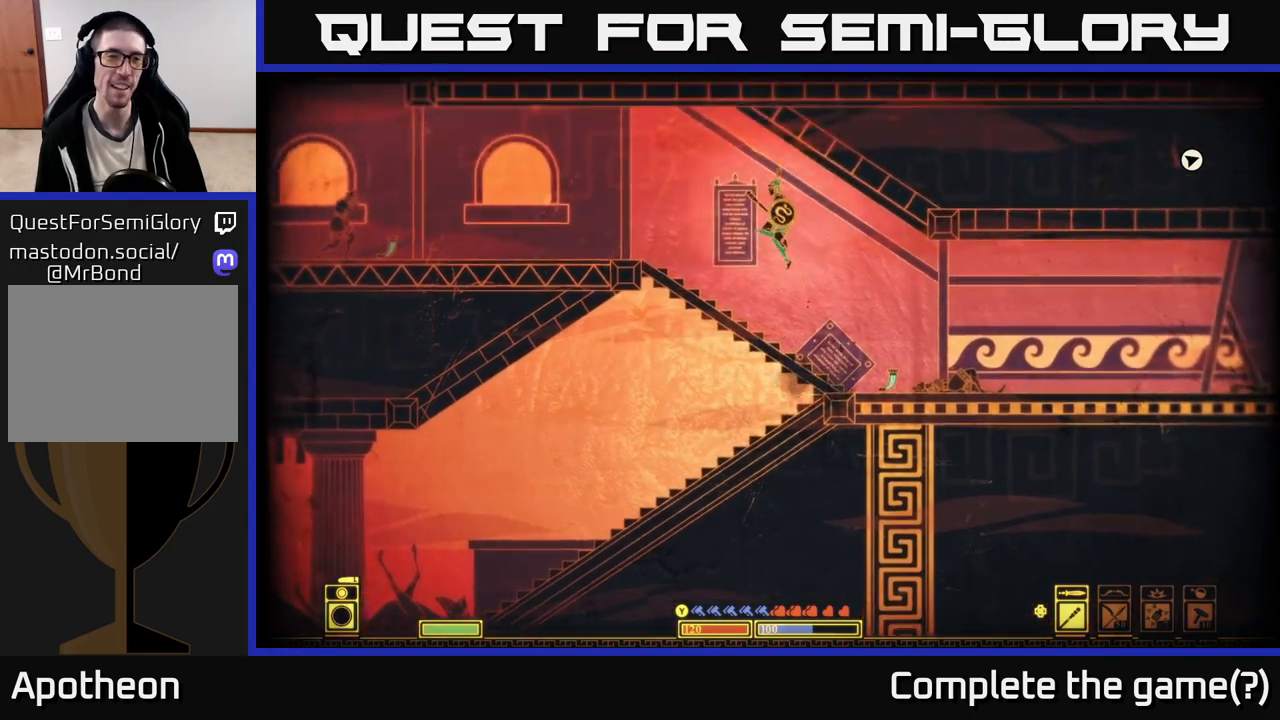
{"buttons": [], "left_stick": "left", "right_stick": "left", "events": [[67, "A", "up"], [417, "right_stick", "left"]]}
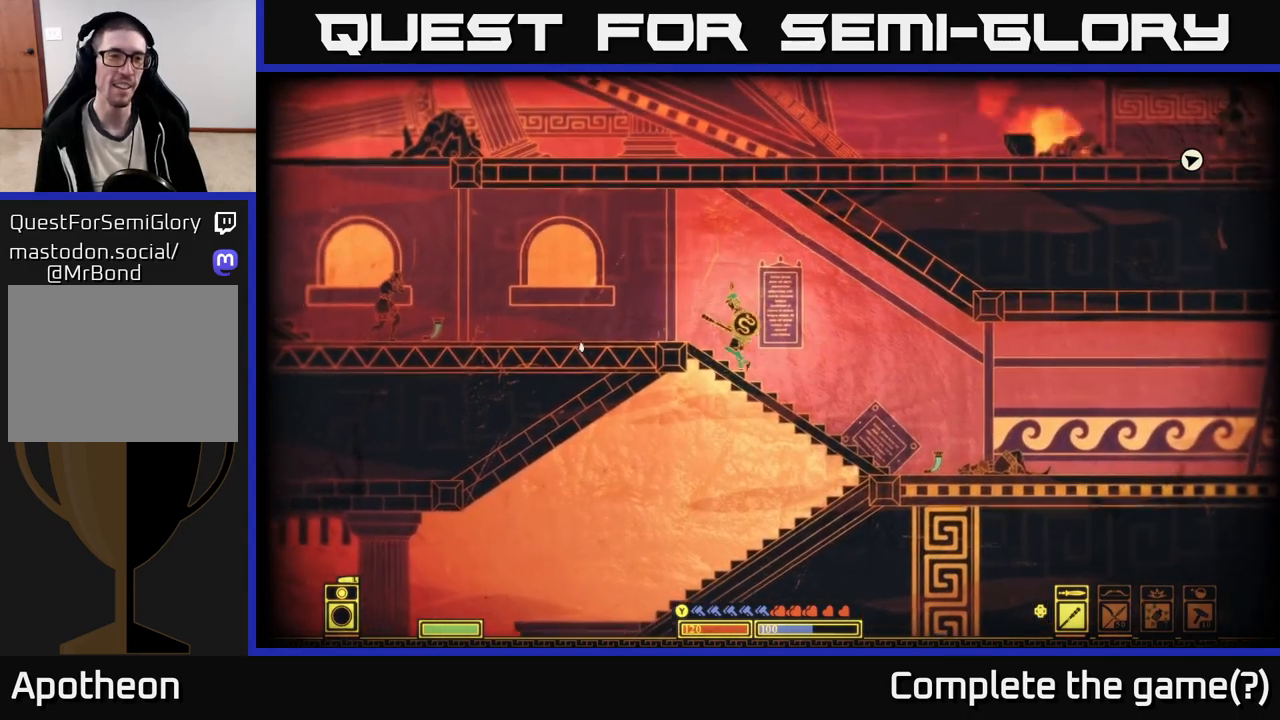
{"buttons": [], "left_stick": "left", "right_stick": "left", "events": []}
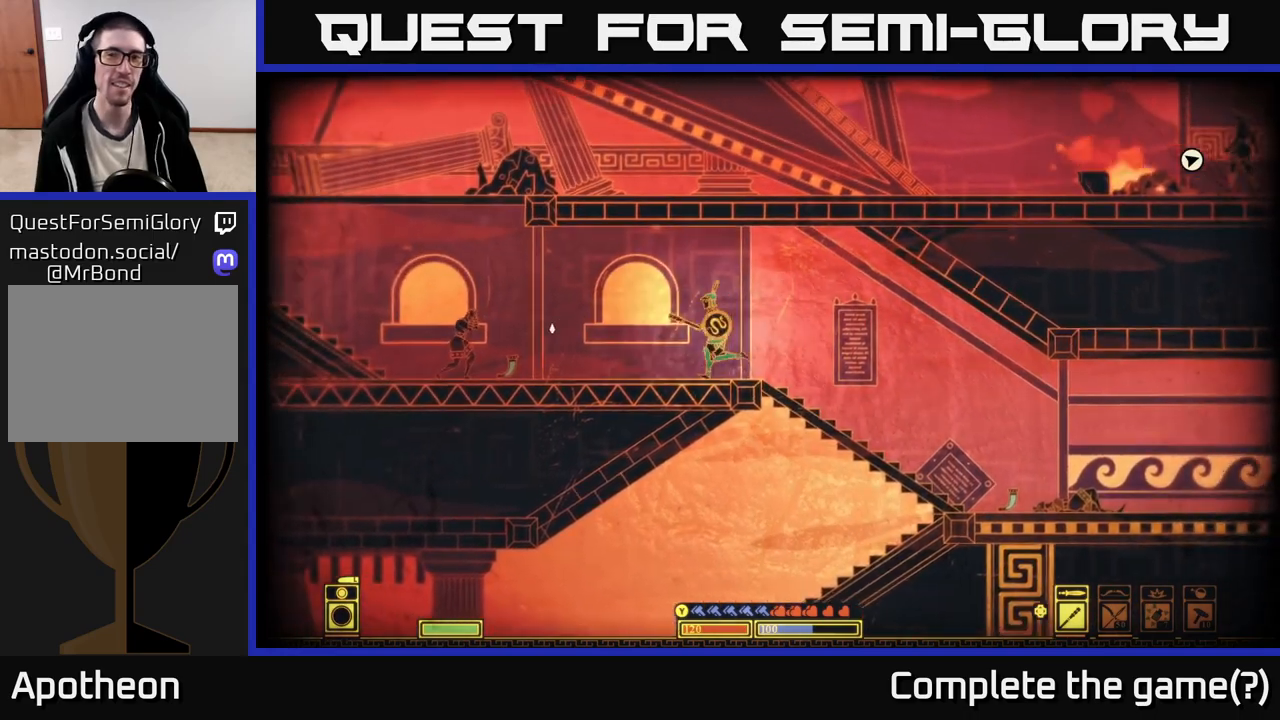
{"buttons": [], "left_stick": "left", "right_stick": "left", "events": []}
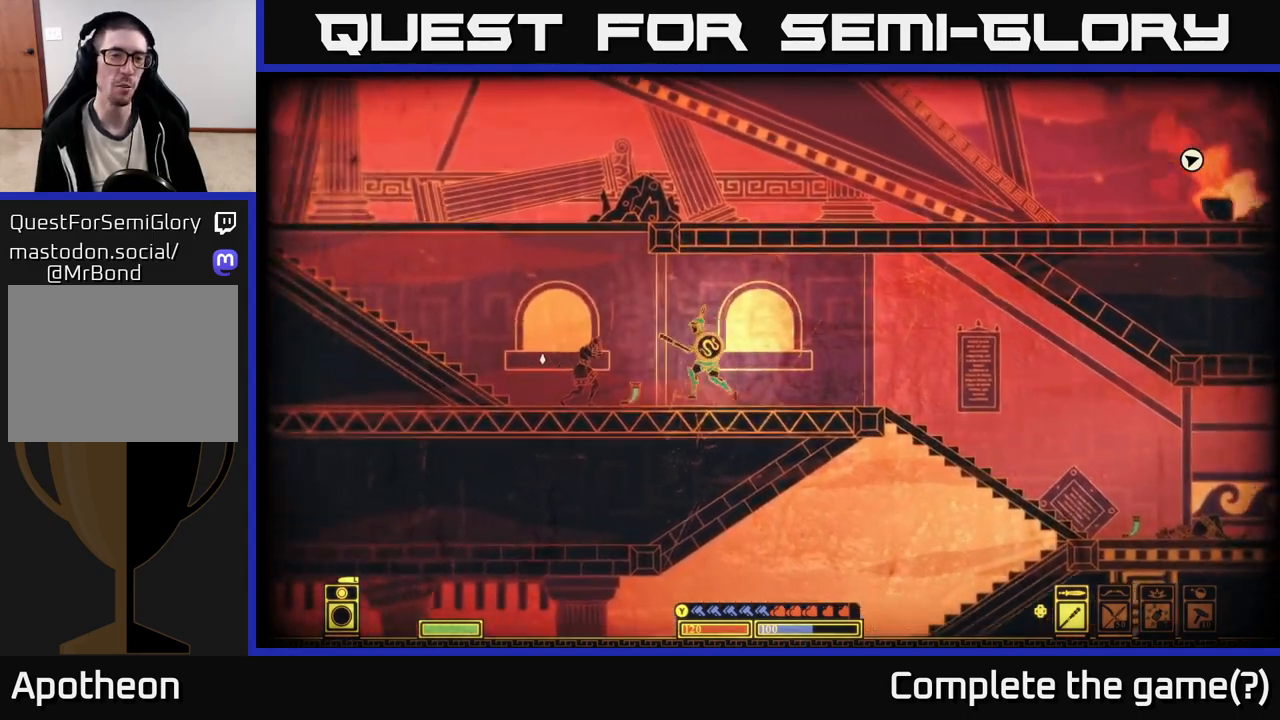
{"buttons": [], "left_stick": "left", "right_stick": "left", "events": []}
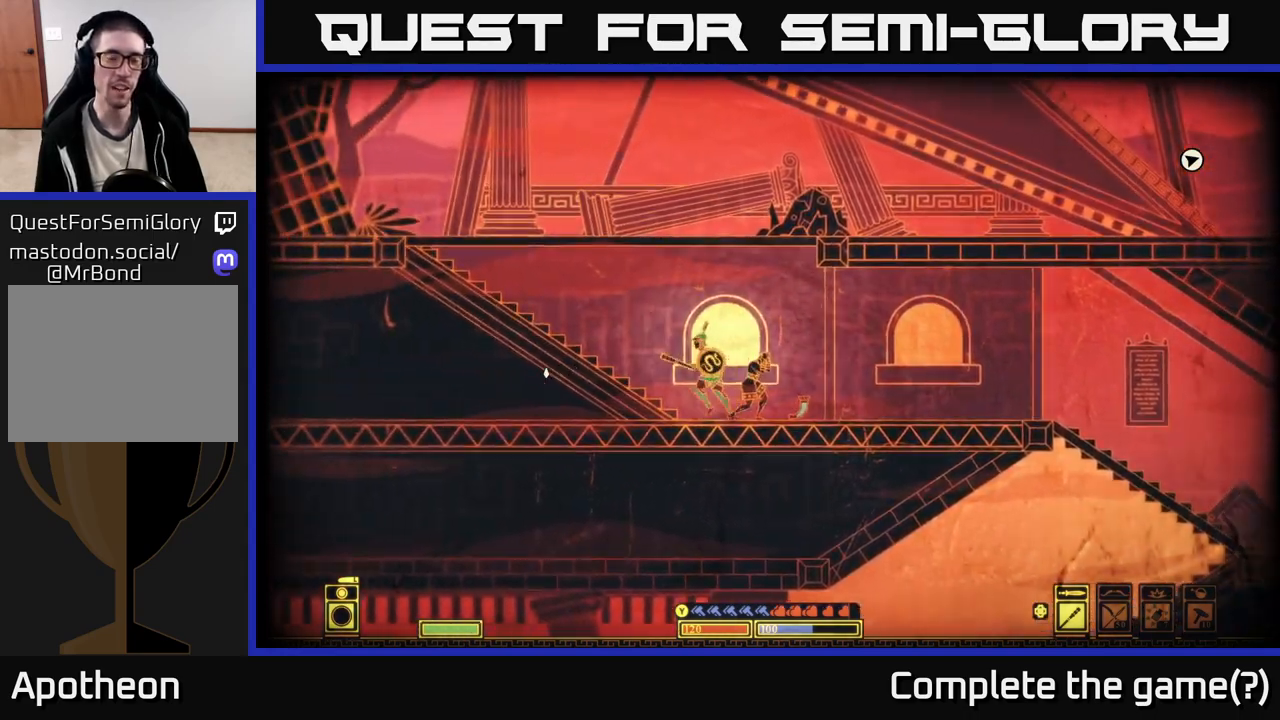
{"buttons": [], "left_stick": "left", "right_stick": "center", "events": [[200, "right_stick", "center"], [267, "A", "down"], [483, "A", "up"]]}
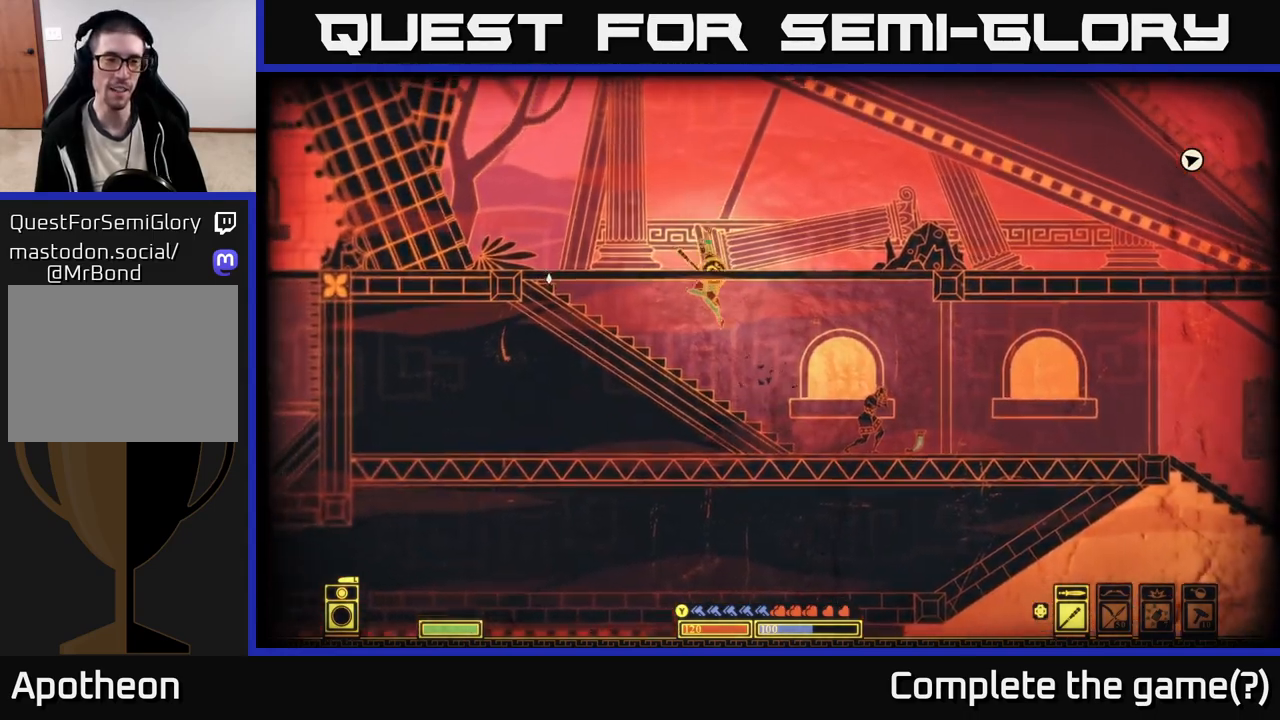
{"buttons": ["A"], "left_stick": "right", "right_stick": "center", "events": [[417, "A", "down"], [467, "left_stick", "right"]]}
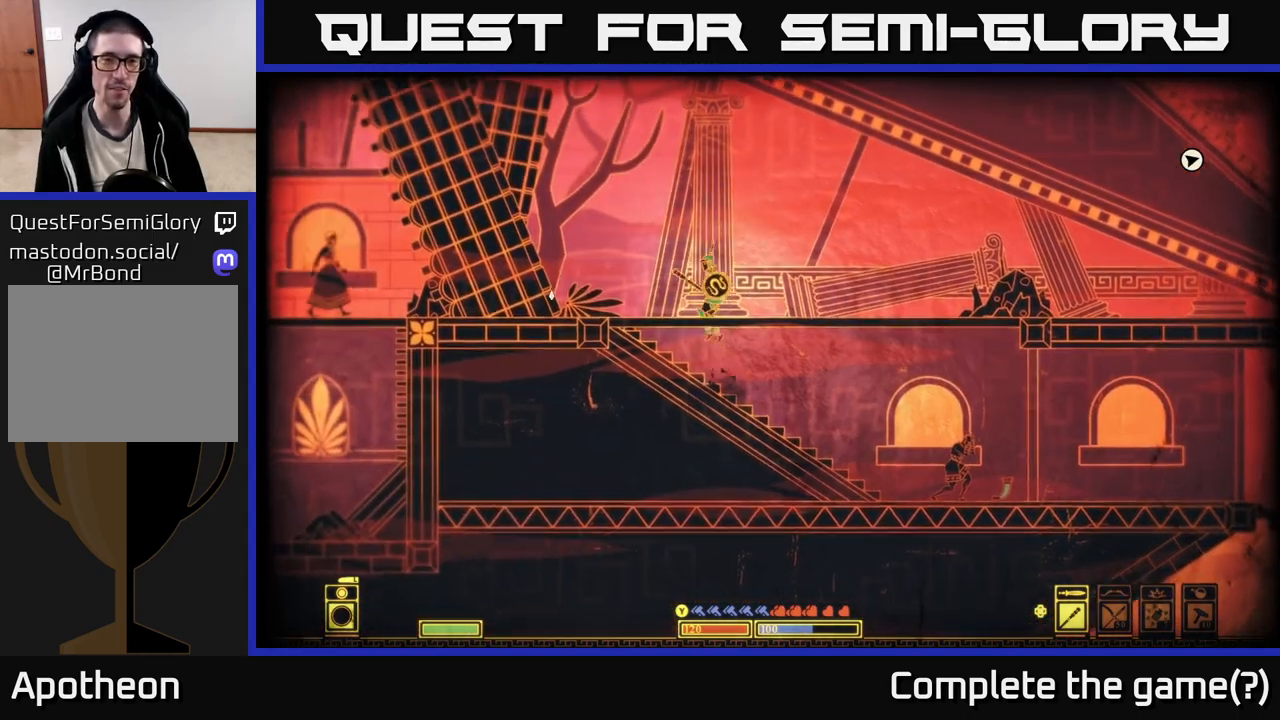
{"buttons": [], "left_stick": "right", "right_stick": "down-right", "events": [[233, "A", "up"], [500, "right_stick", "down-right"]]}
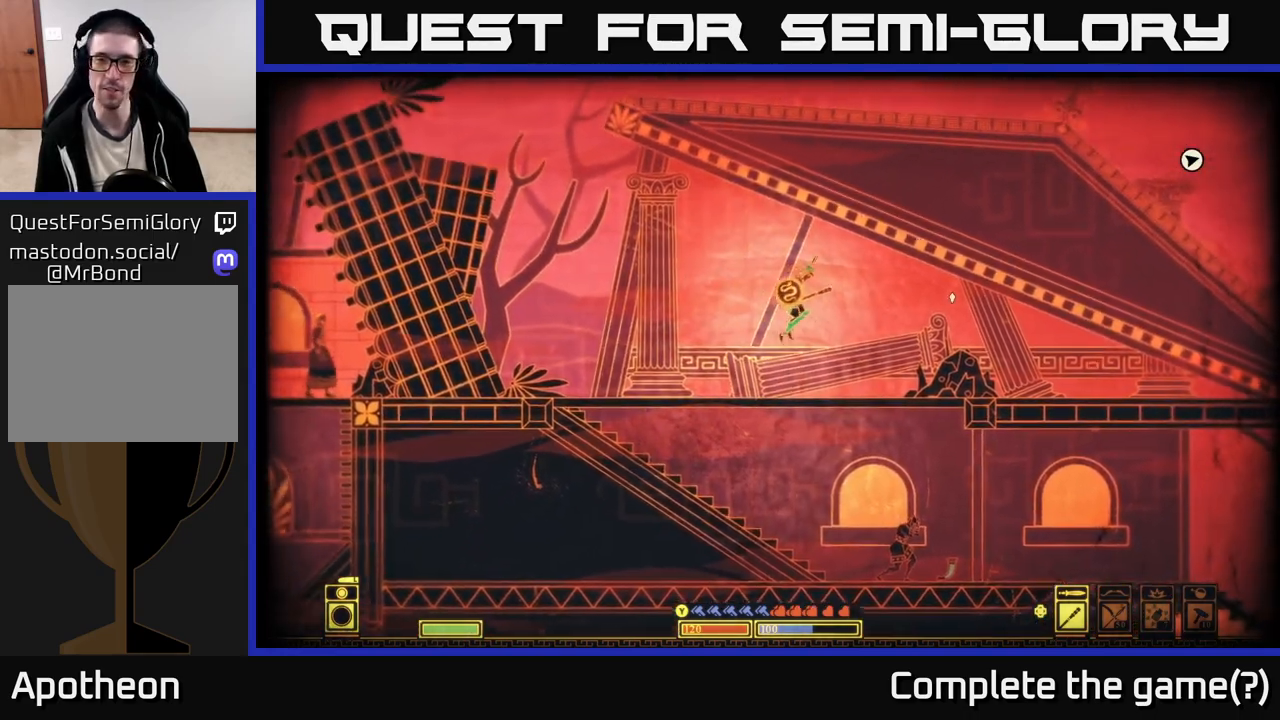
{"buttons": ["A"], "left_stick": "right", "right_stick": "center", "events": [[17, "right_stick", "right"], [350, "right_stick", "center"], [433, "A", "down"]]}
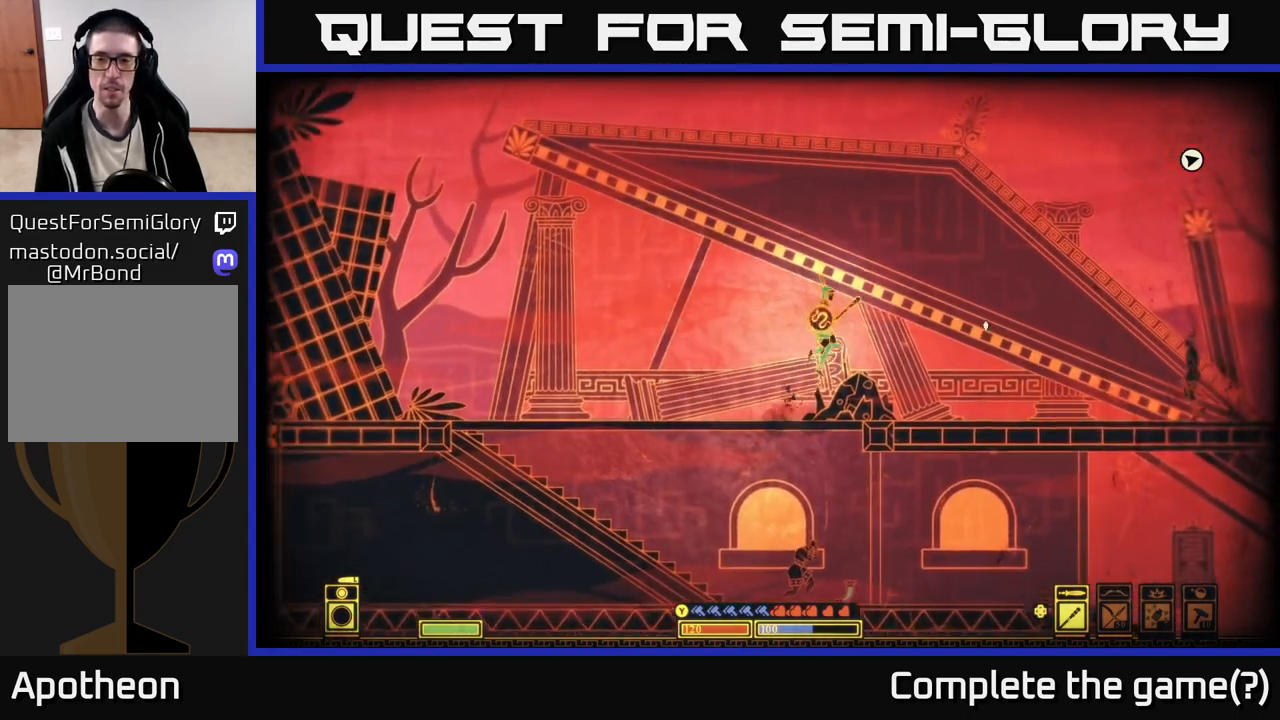
{"buttons": [], "left_stick": "right", "right_stick": "right", "events": [[83, "A", "up"], [417, "right_stick", "right"]]}
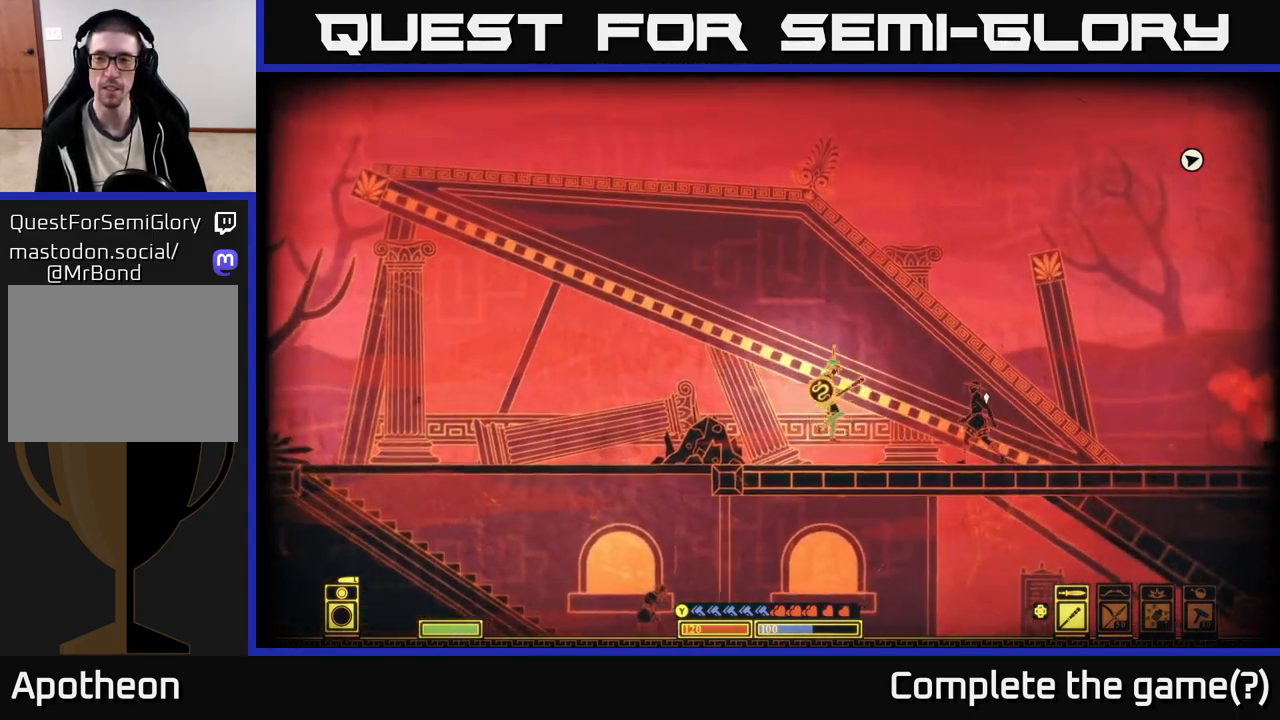
{"buttons": [], "left_stick": "right", "right_stick": "center", "events": [[483, "right_stick", "center"]]}
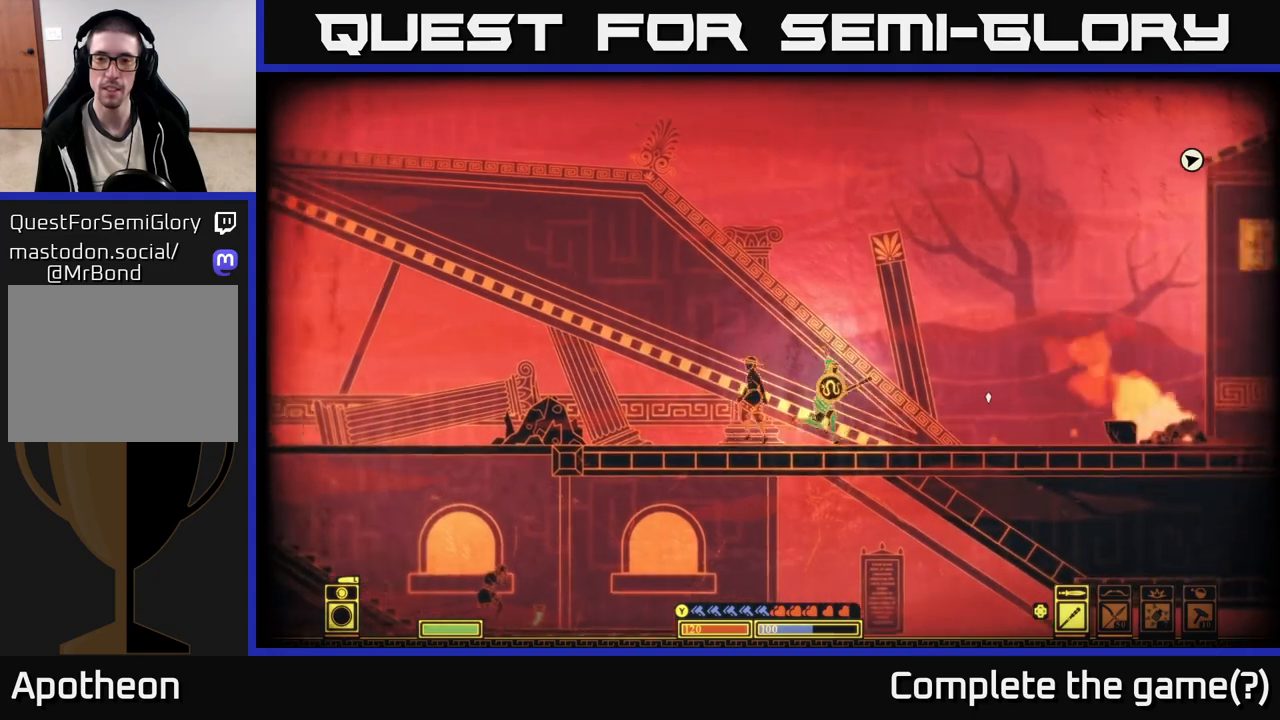
{"buttons": [], "left_stick": "right", "right_stick": "center", "events": []}
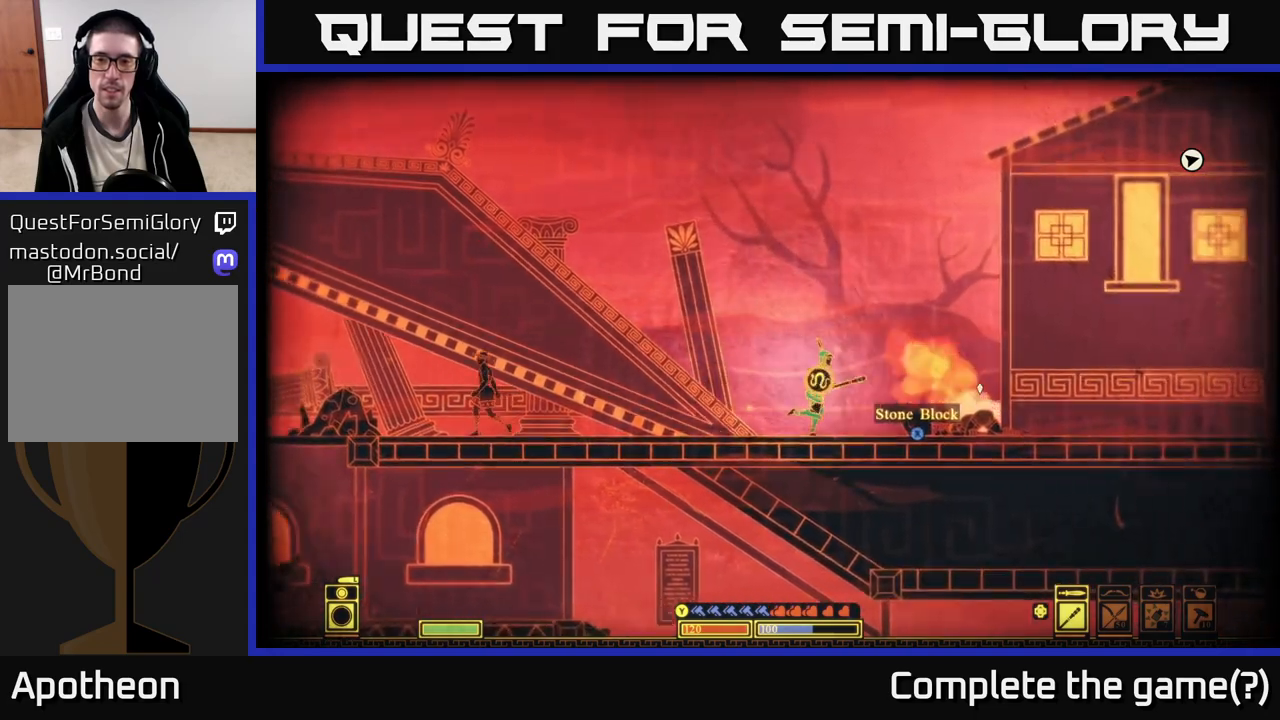
{"buttons": [], "left_stick": "right", "right_stick": "center", "events": [[267, "left_stick", "center"], [450, "left_stick", "right"]]}
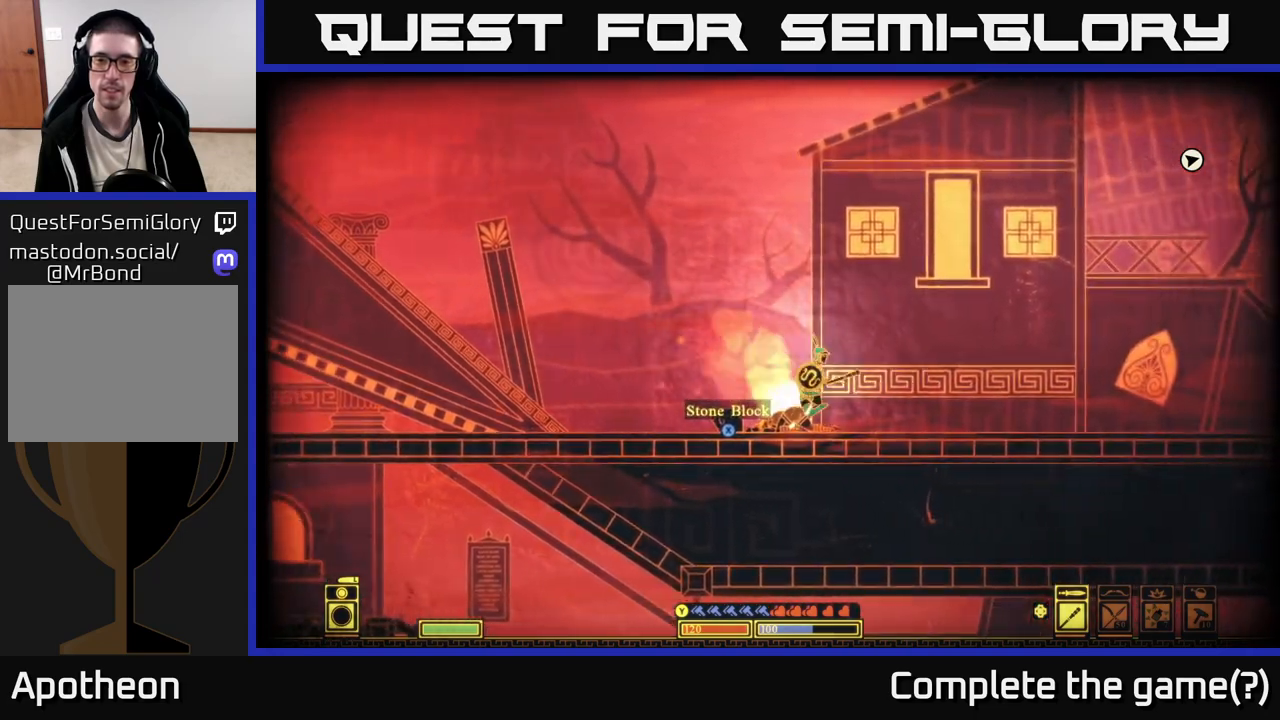
{"buttons": [], "left_stick": "right", "right_stick": "center", "events": []}
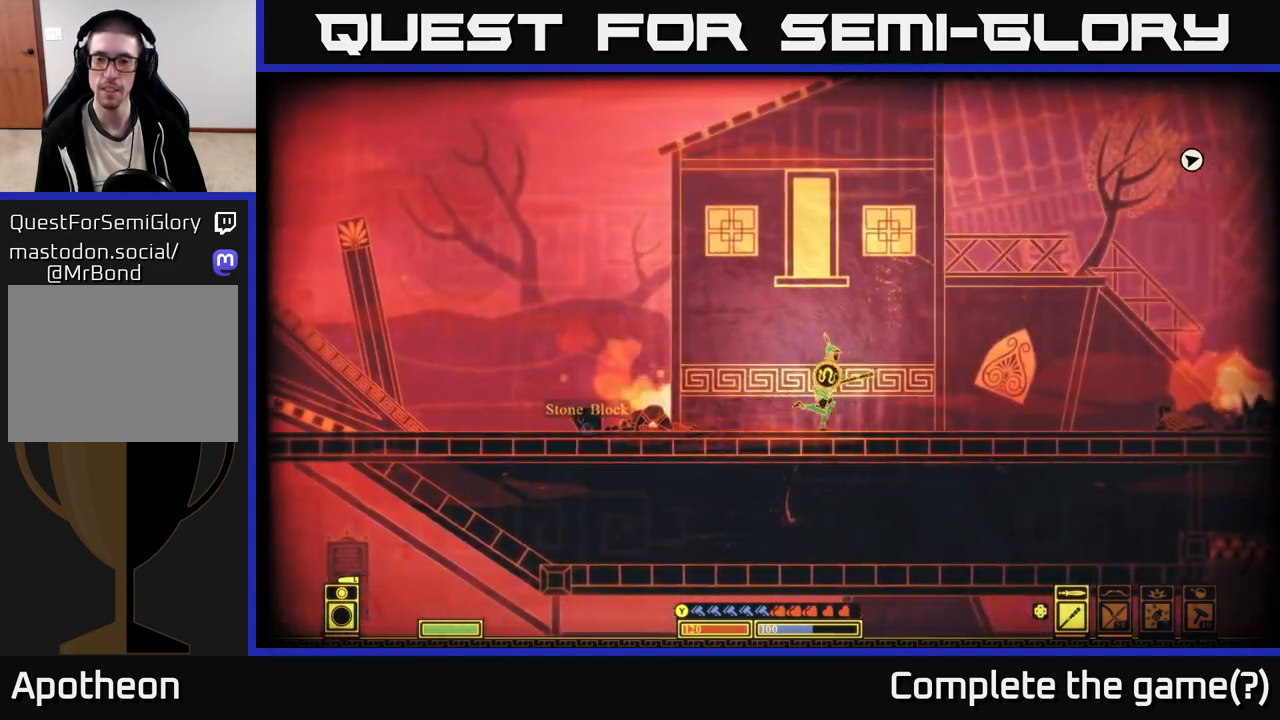
{"buttons": [], "left_stick": "right", "right_stick": "right", "events": [[33, "right_stick", "right"]]}
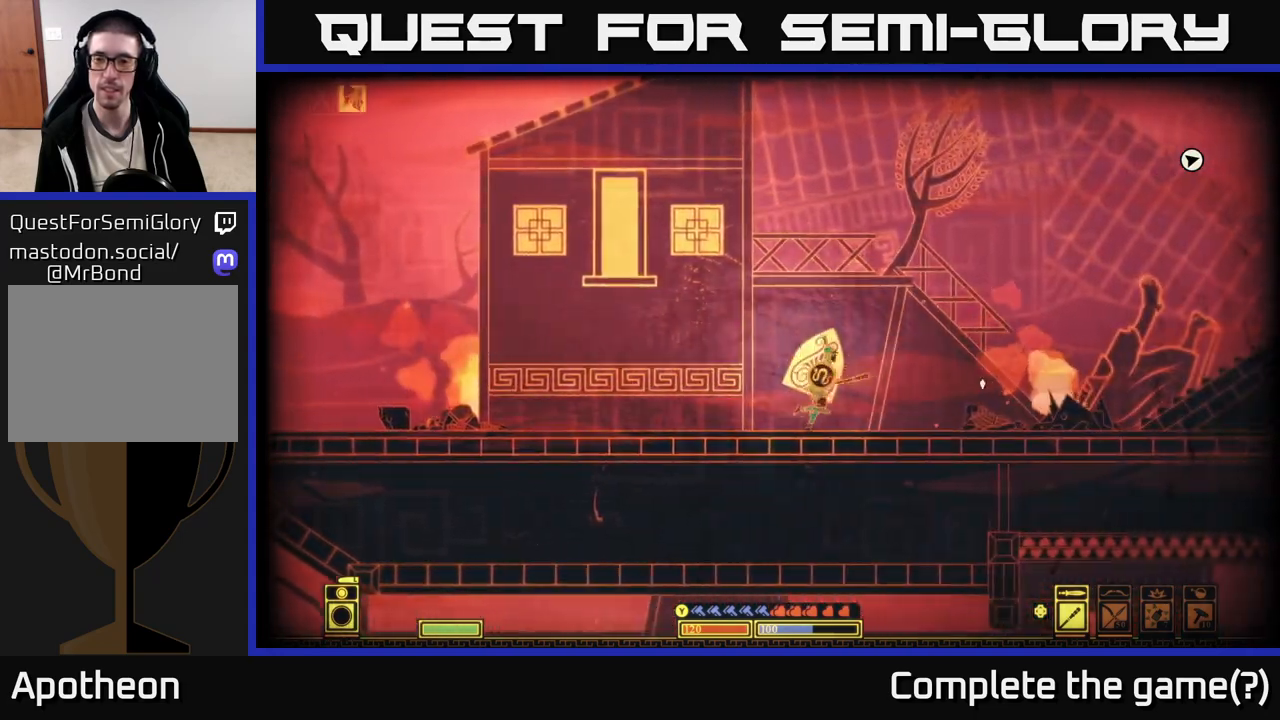
{"buttons": [], "left_stick": "right", "right_stick": "right", "events": []}
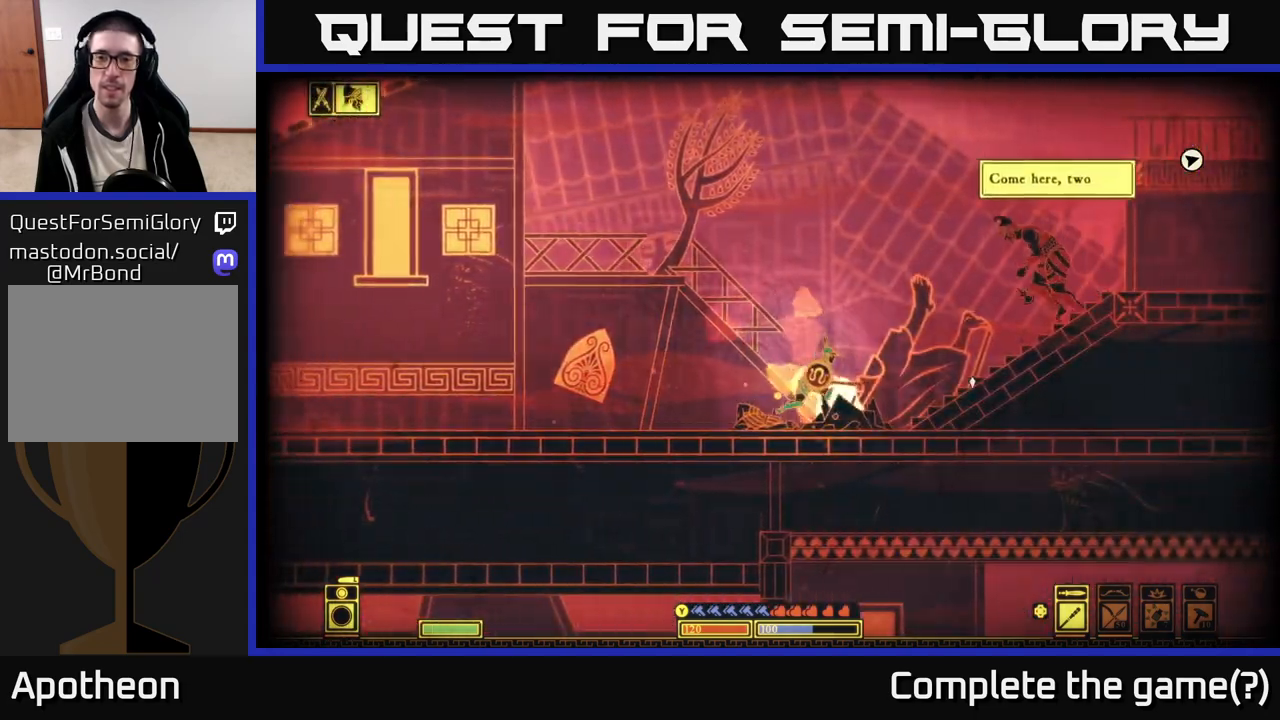
{"buttons": [], "left_stick": "right", "right_stick": "right", "events": [[83, "left_stick", "center"], [133, "R2", "down"], [150, "left_stick", "right"], [217, "R2", "up"], [317, "left_stick", "center"], [383, "left_stick", "left"], [433, "left_stick", "center"], [483, "left_stick", "right"]]}
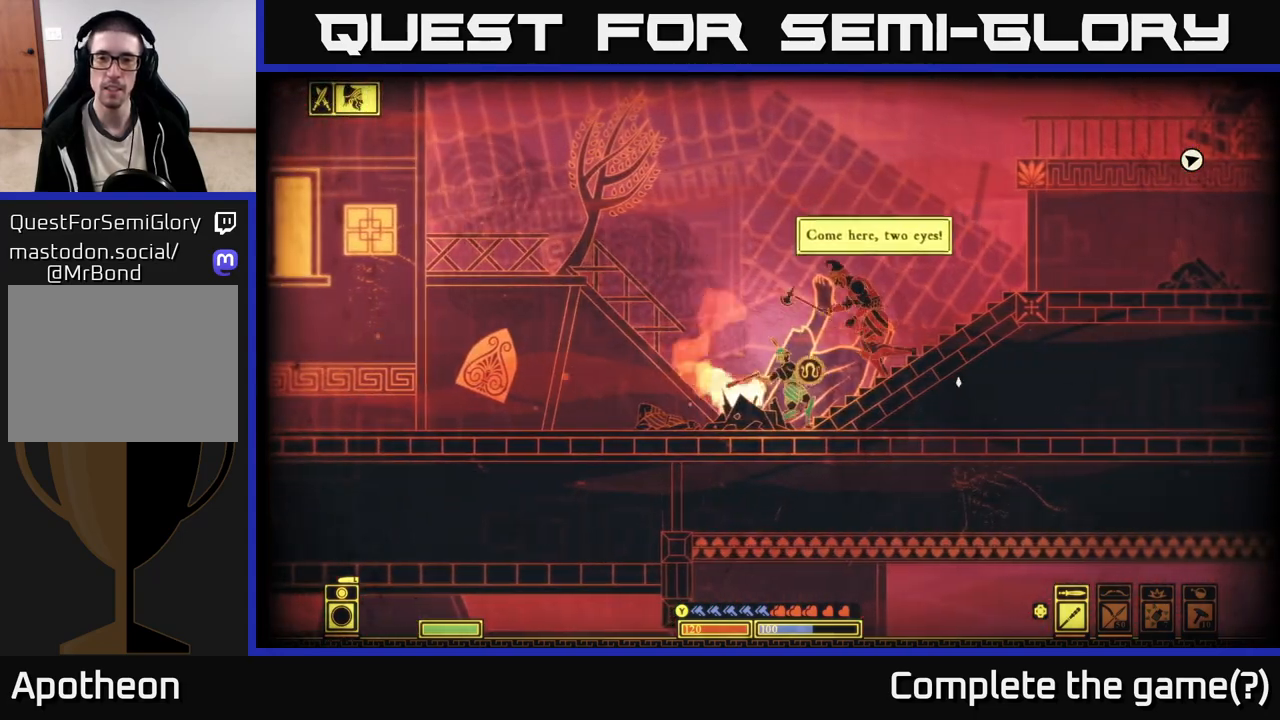
{"buttons": ["B"], "left_stick": "left", "right_stick": "center", "events": [[200, "left_stick", "left"], [333, "right_stick", "center"], [400, "B", "down"]]}
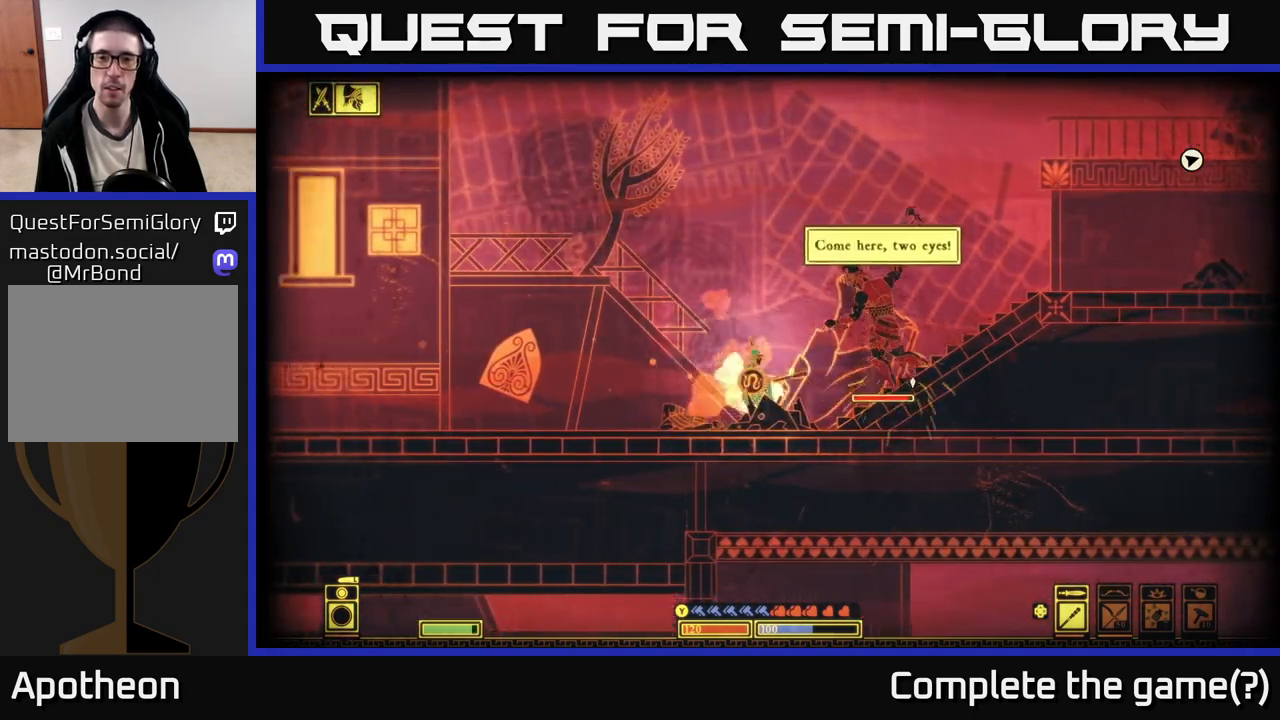
{"buttons": [], "left_stick": "right", "right_stick": "right", "events": [[17, "B", "up"], [317, "left_stick", "center"], [367, "left_stick", "right"], [433, "right_stick", "right"]]}
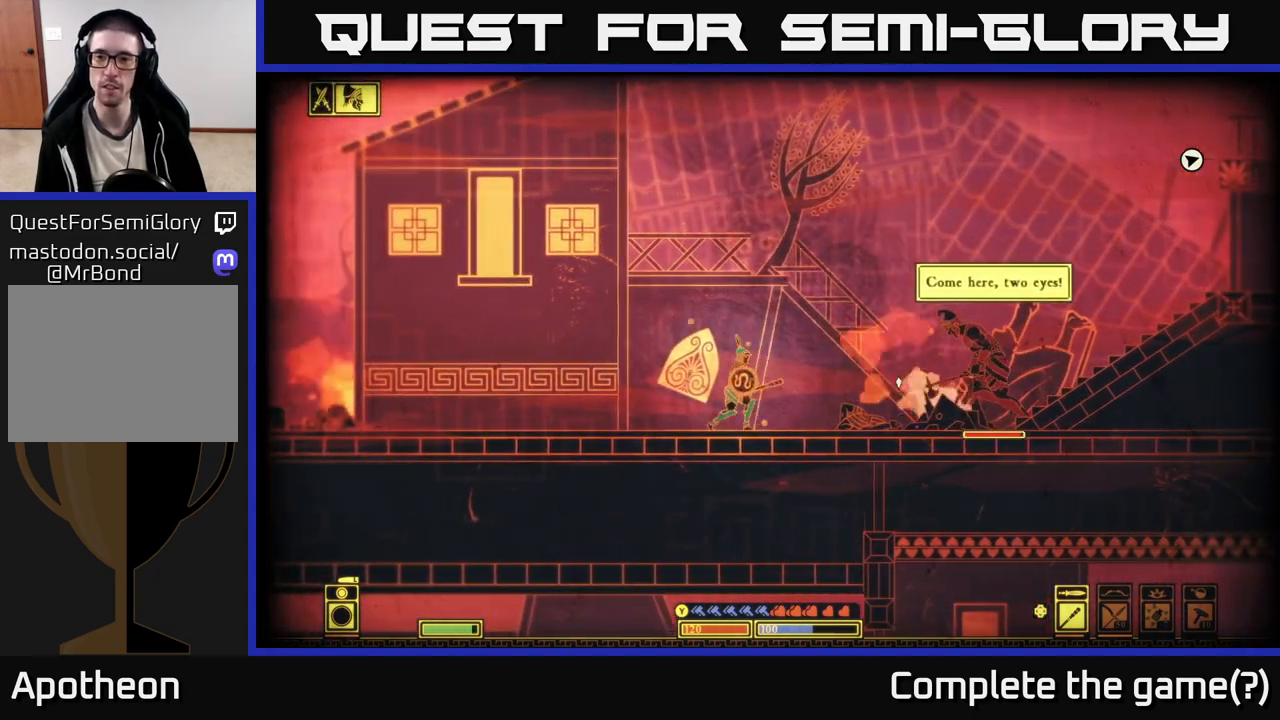
{"buttons": [], "left_stick": "right", "right_stick": "right", "events": [[117, "R2", "down"], [233, "R2", "up"]]}